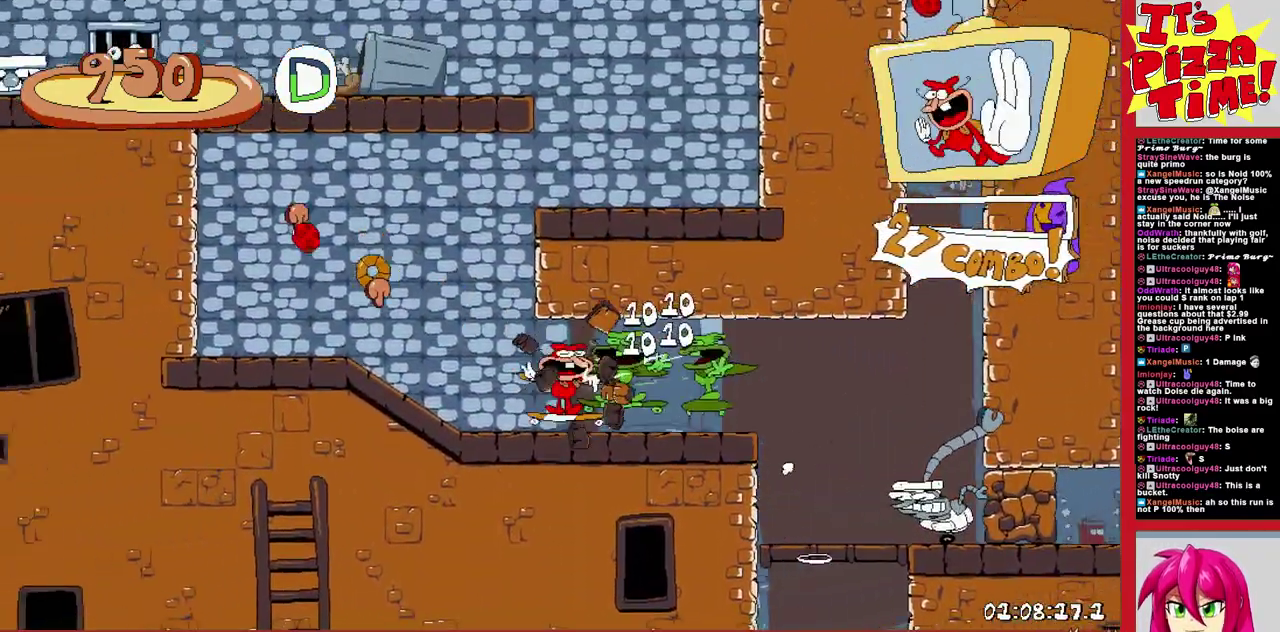
Gameplay with a controller (Nintendo layout); each line is a JSON object with the inputs held at the frame after it. "events" lists button and stick changes between this image and that frame as [ms after this image, input, new state], when the widget could be followed in between. Not read: L3 R2 R3.
{"buttons": ["R1", "DPAD_RIGHT"], "events": [[83, "Y", "up"], [117, "B", "down"], [400, "B", "up"]]}
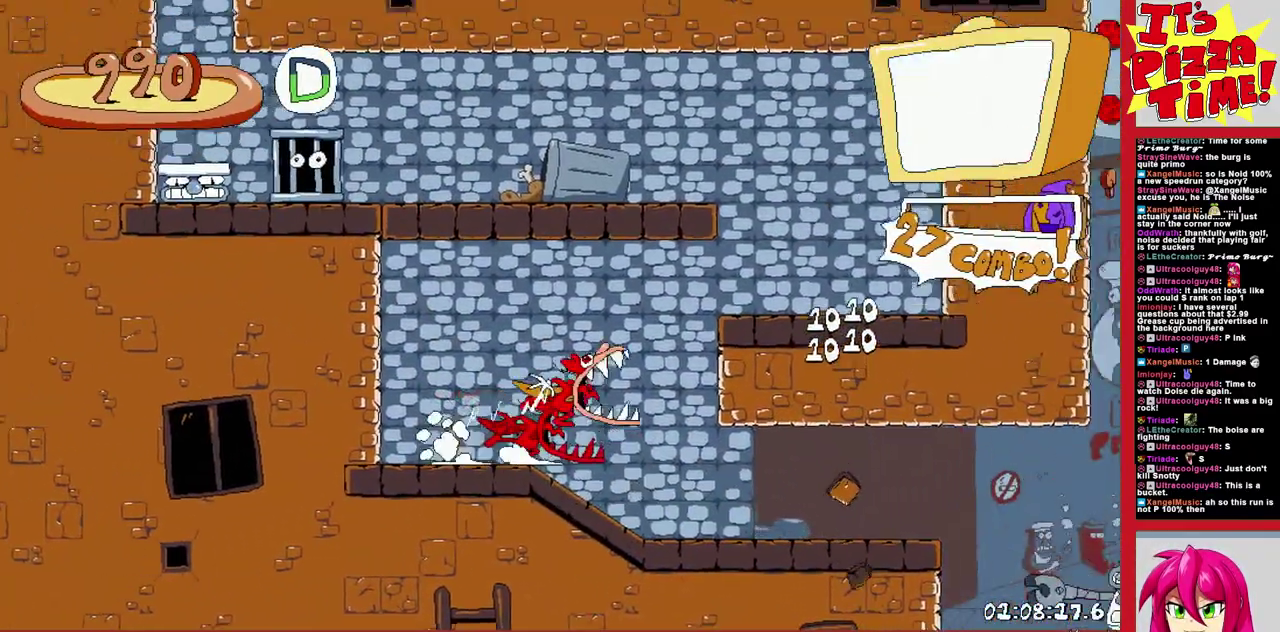
{"buttons": ["R1", "DPAD_LEFT"], "events": [[67, "B", "down"], [133, "DPAD_RIGHT", "up"], [167, "DPAD_LEFT", "down"], [250, "B", "up"], [317, "Y", "down"], [400, "Y", "up"]]}
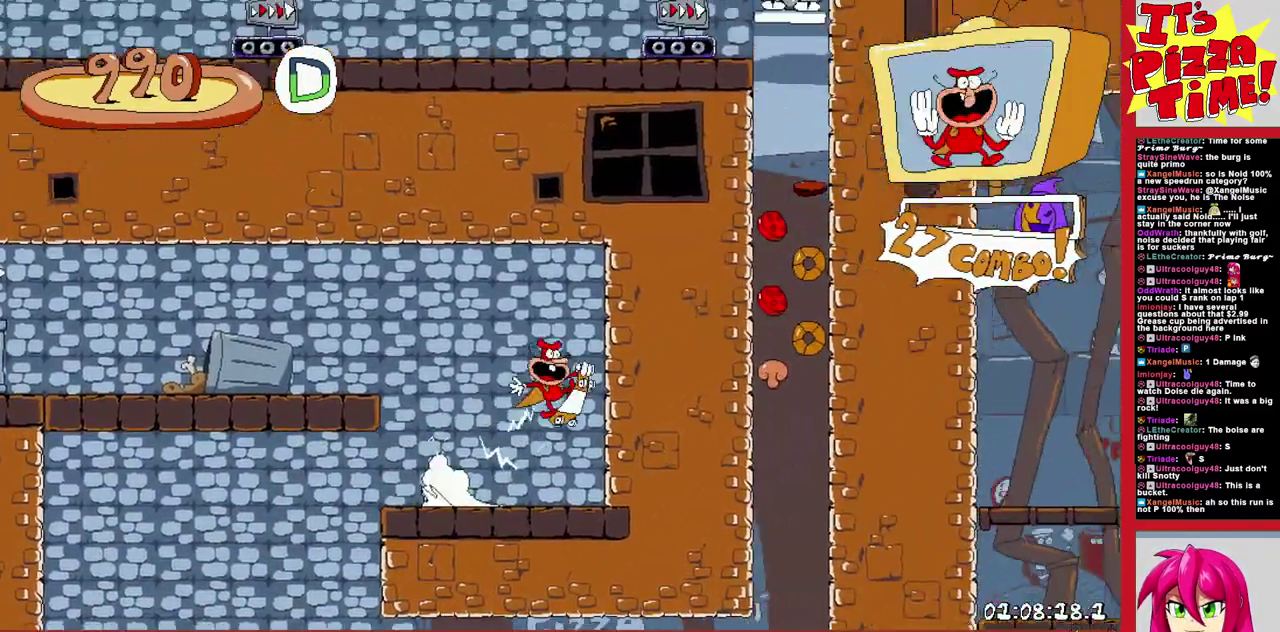
{"buttons": ["R1", "DPAD_LEFT"], "events": []}
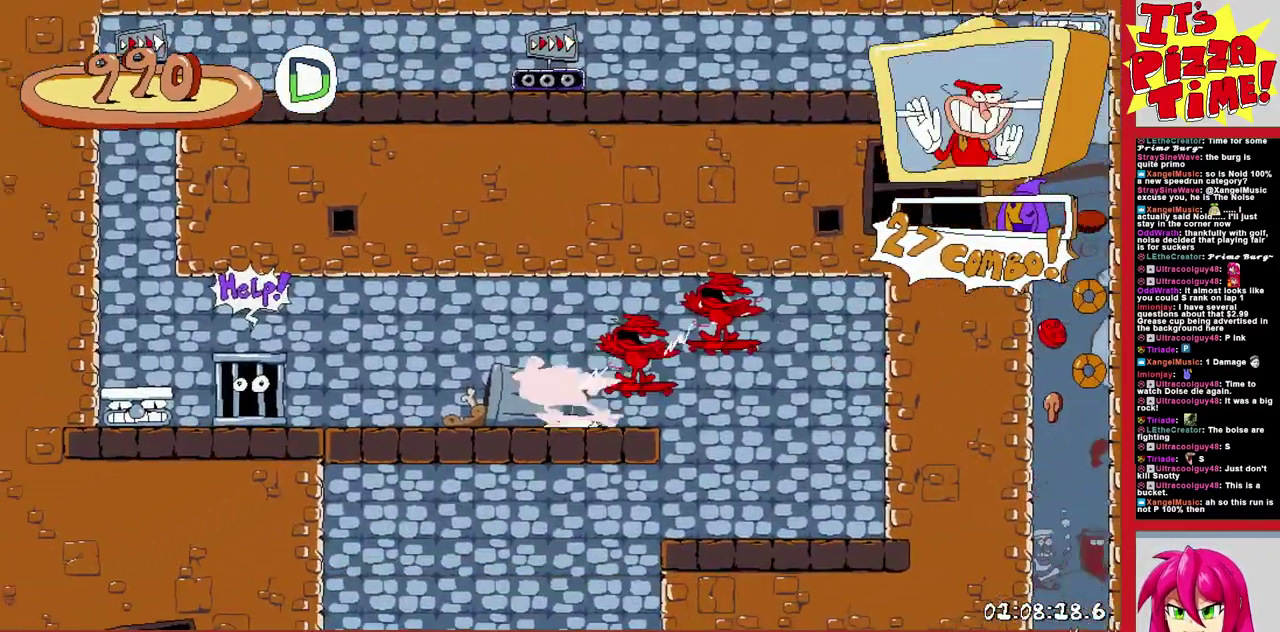
{"buttons": ["R1", "DPAD_RIGHT"], "events": [[183, "B", "down"], [250, "DPAD_LEFT", "up"], [350, "DPAD_RIGHT", "down"], [383, "B", "up"]]}
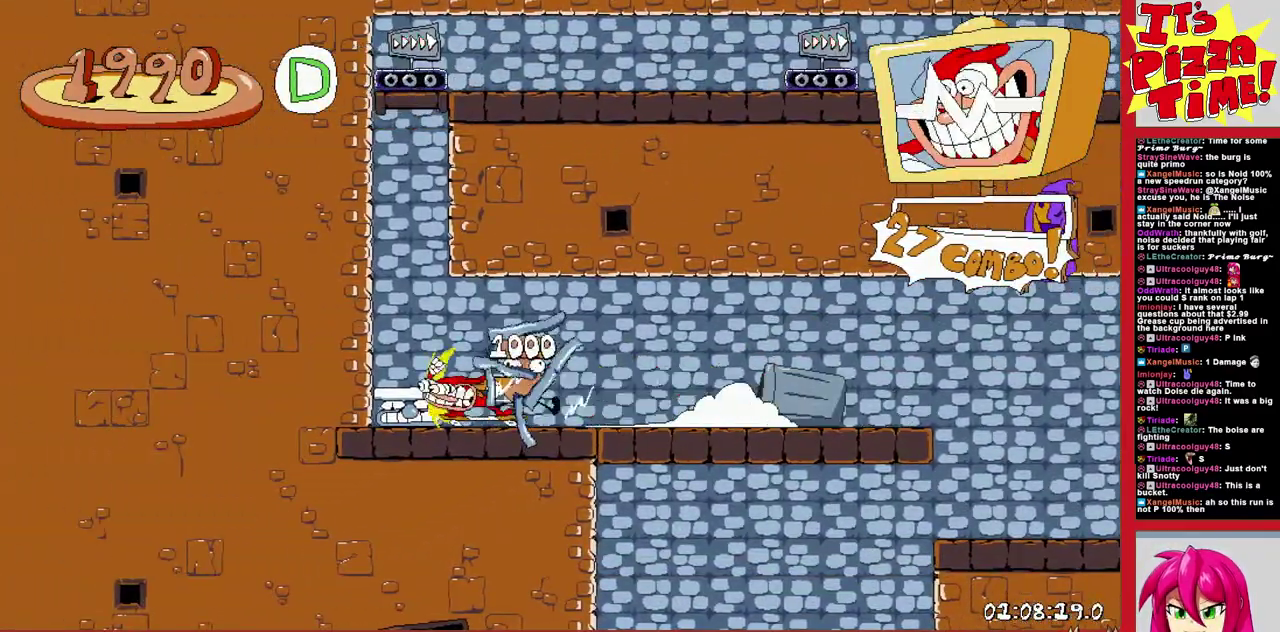
{"buttons": ["R1", "DPAD_RIGHT"], "events": []}
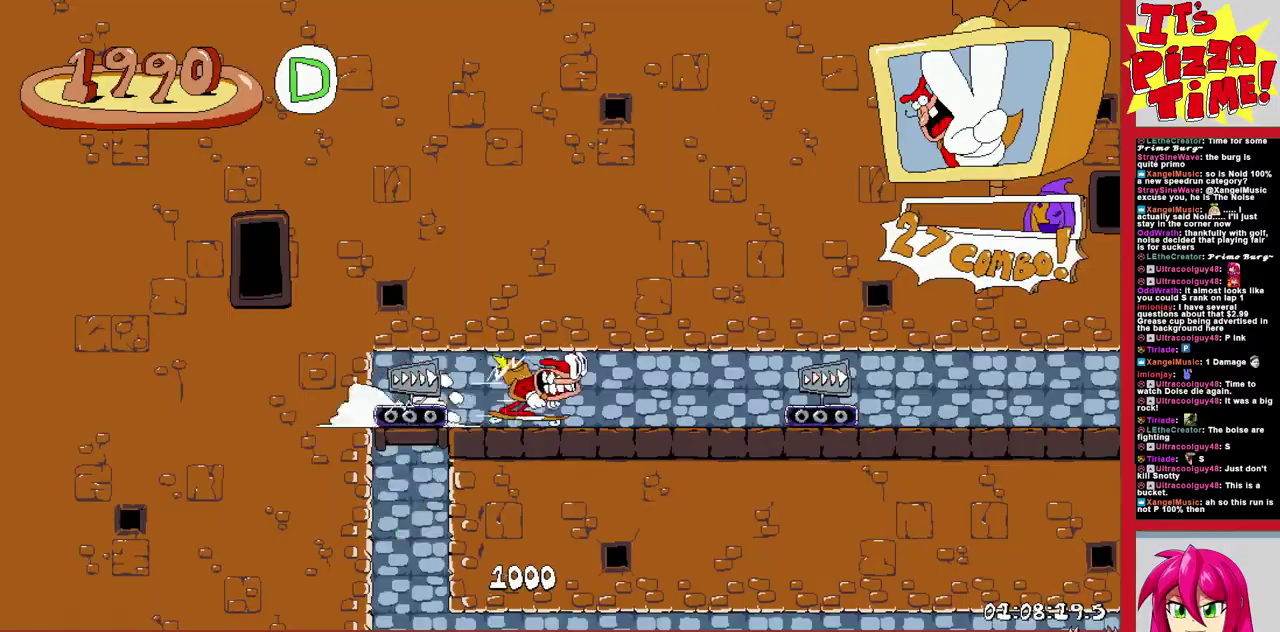
{"buttons": ["R1", "DPAD_RIGHT"], "events": []}
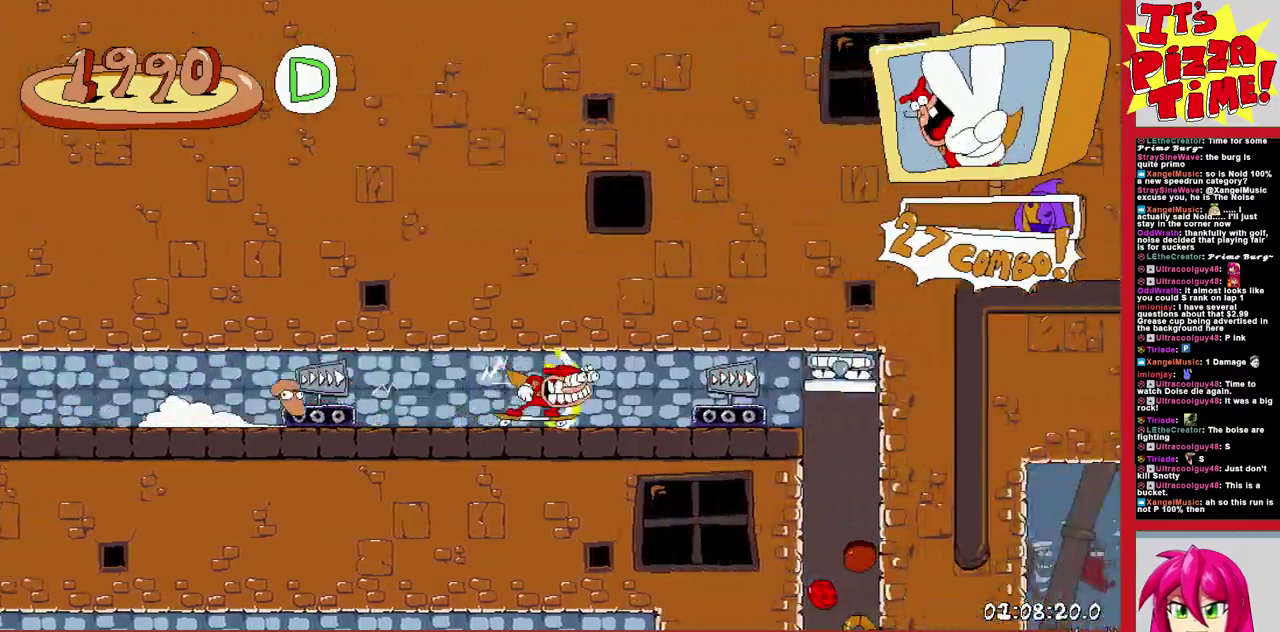
{"buttons": [], "events": [[50, "DPAD_RIGHT", "up"], [317, "R1", "up"]]}
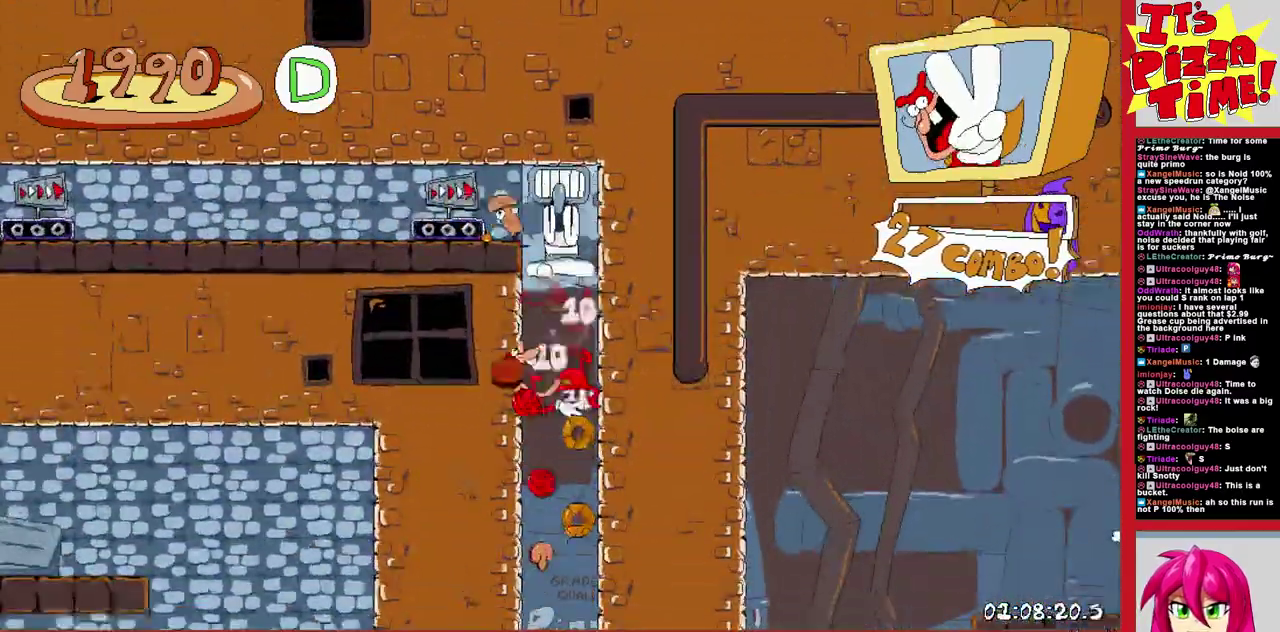
{"buttons": ["R1", "DPAD_RIGHT"], "events": [[167, "DPAD_RIGHT", "down"], [217, "Y", "down"], [250, "DPAD_DOWN", "down"], [283, "R1", "down"], [317, "Y", "up"], [417, "DPAD_DOWN", "up"]]}
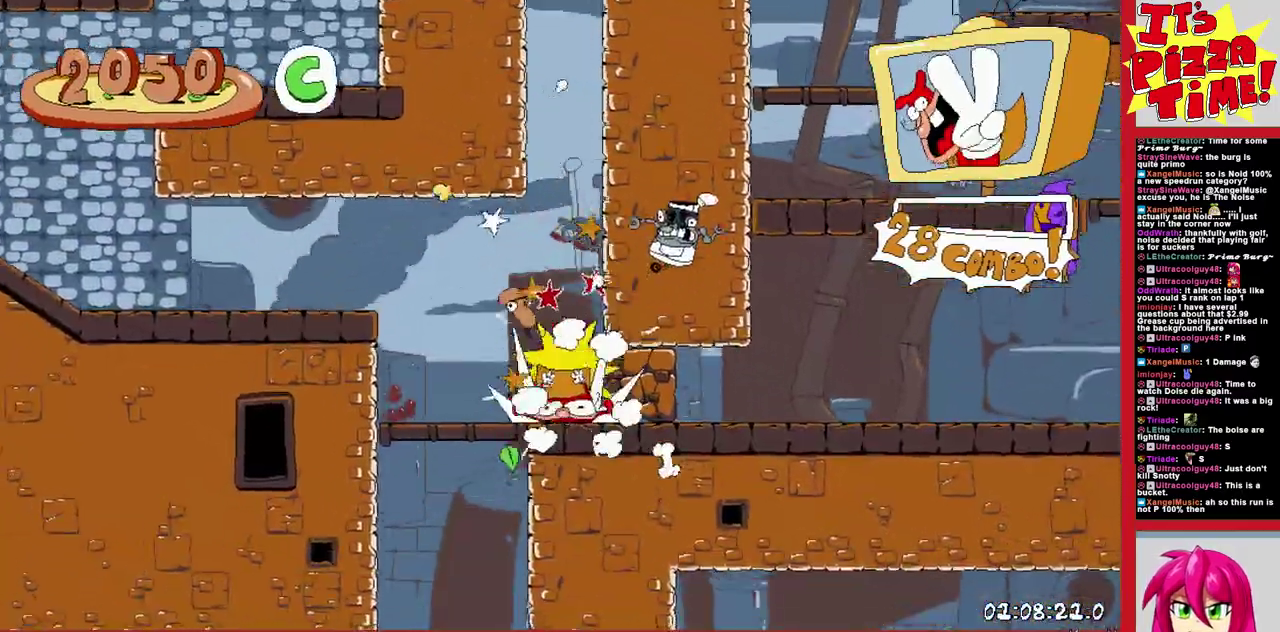
{"buttons": ["R1", "DPAD_RIGHT"], "events": []}
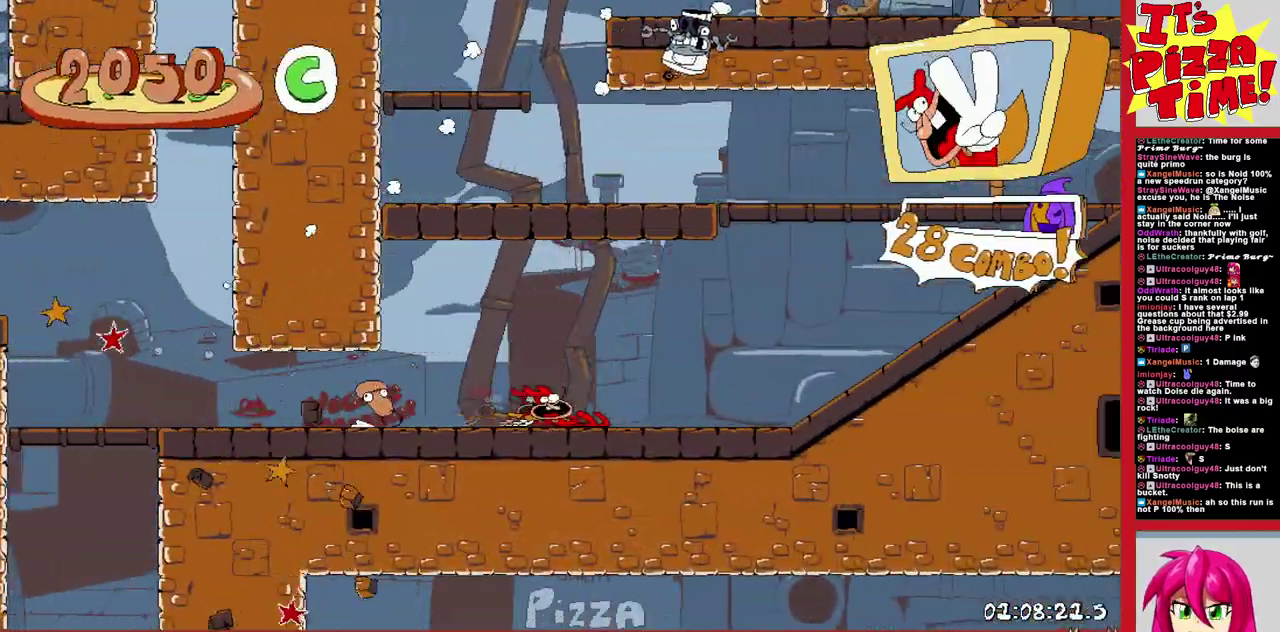
{"buttons": ["B", "R1", "DPAD_LEFT"], "events": [[133, "Y", "down"], [217, "Y", "up"], [233, "DPAD_RIGHT", "up"], [283, "DPAD_LEFT", "down"], [300, "Y", "down"], [400, "Y", "up"], [433, "B", "down"]]}
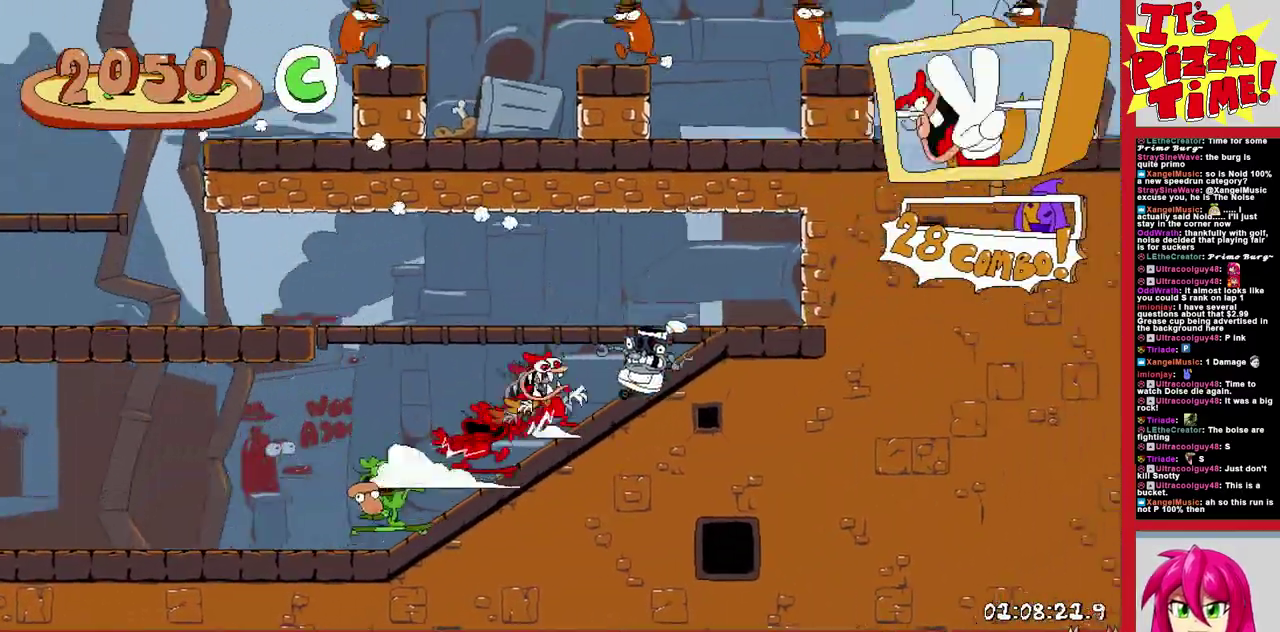
{"buttons": ["Y", "R1", "DPAD_LEFT"], "events": [[100, "B", "up"], [383, "Y", "down"]]}
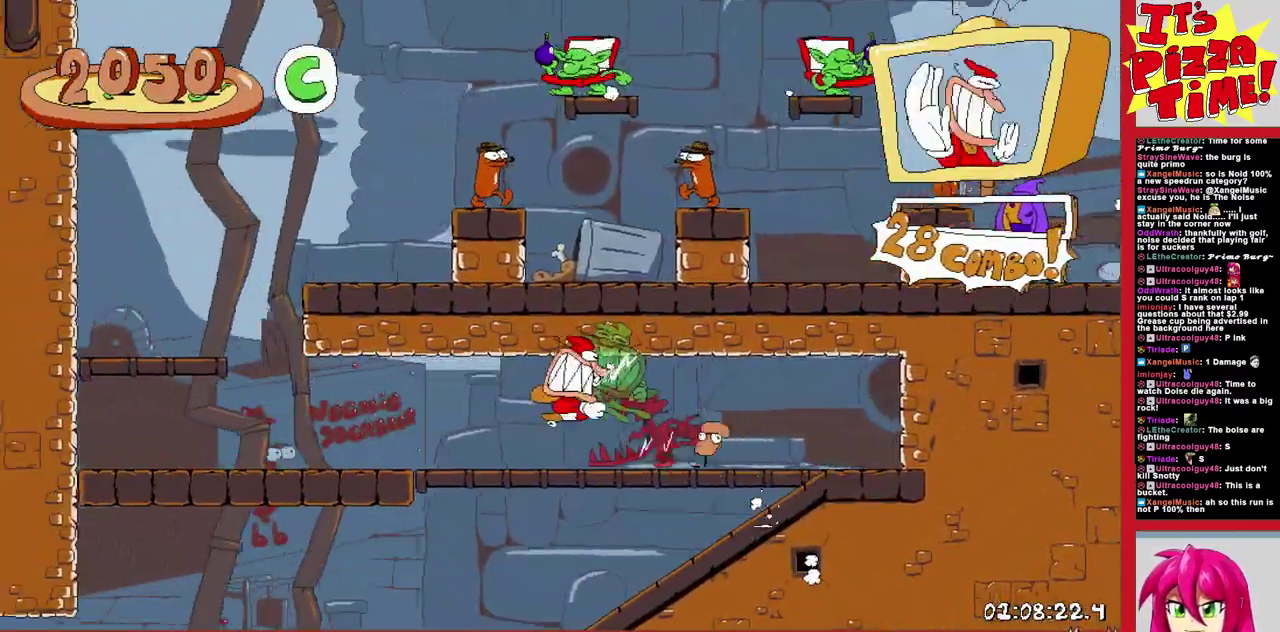
{"buttons": ["R1", "DPAD_RIGHT"], "events": [[17, "Y", "up"], [117, "B", "down"], [317, "DPAD_LEFT", "up"], [317, "Y", "down"], [400, "DPAD_RIGHT", "down"], [450, "Y", "up"], [483, "B", "up"]]}
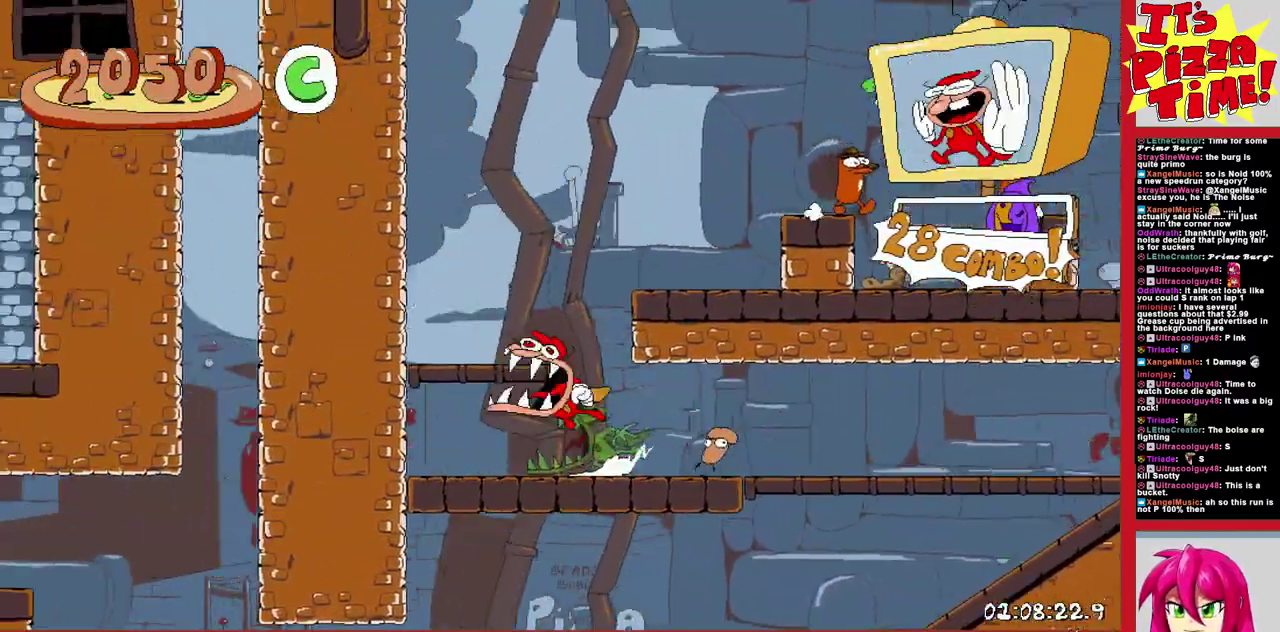
{"buttons": ["R1", "DPAD_RIGHT"], "events": [[100, "Y", "down"], [200, "Y", "up"]]}
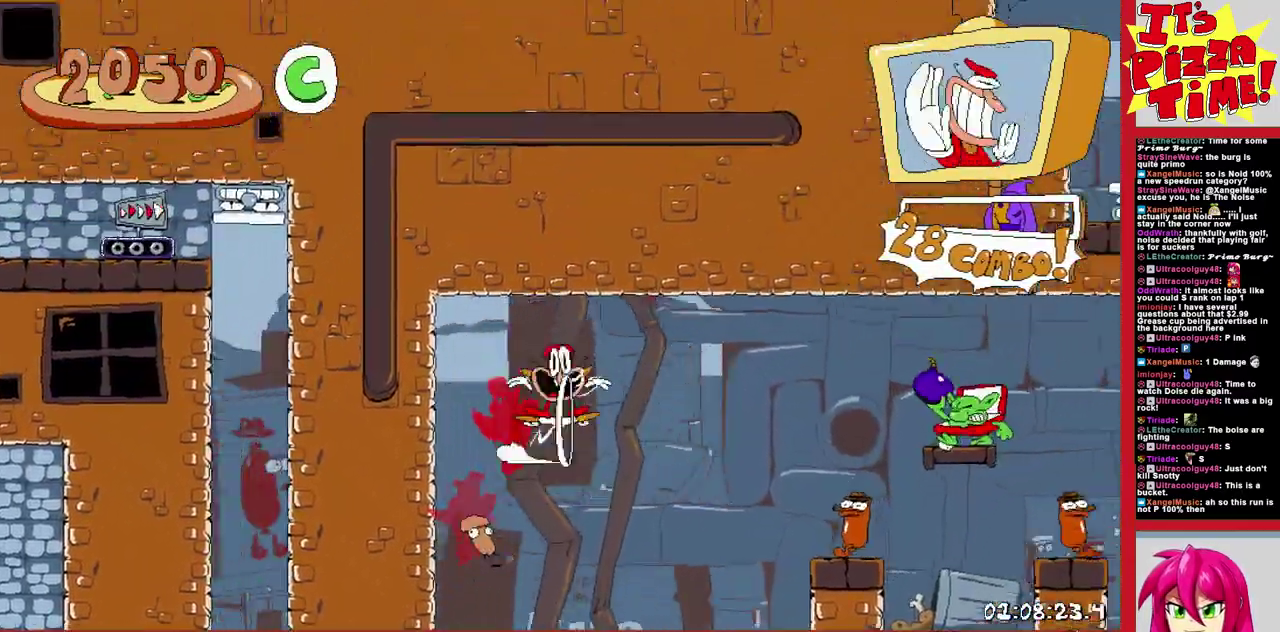
{"buttons": ["R1", "DPAD_UP", "DPAD_RIGHT"], "events": [[150, "DPAD_UP", "down"], [217, "X", "down"], [317, "X", "up"], [367, "X", "down"], [483, "X", "up"]]}
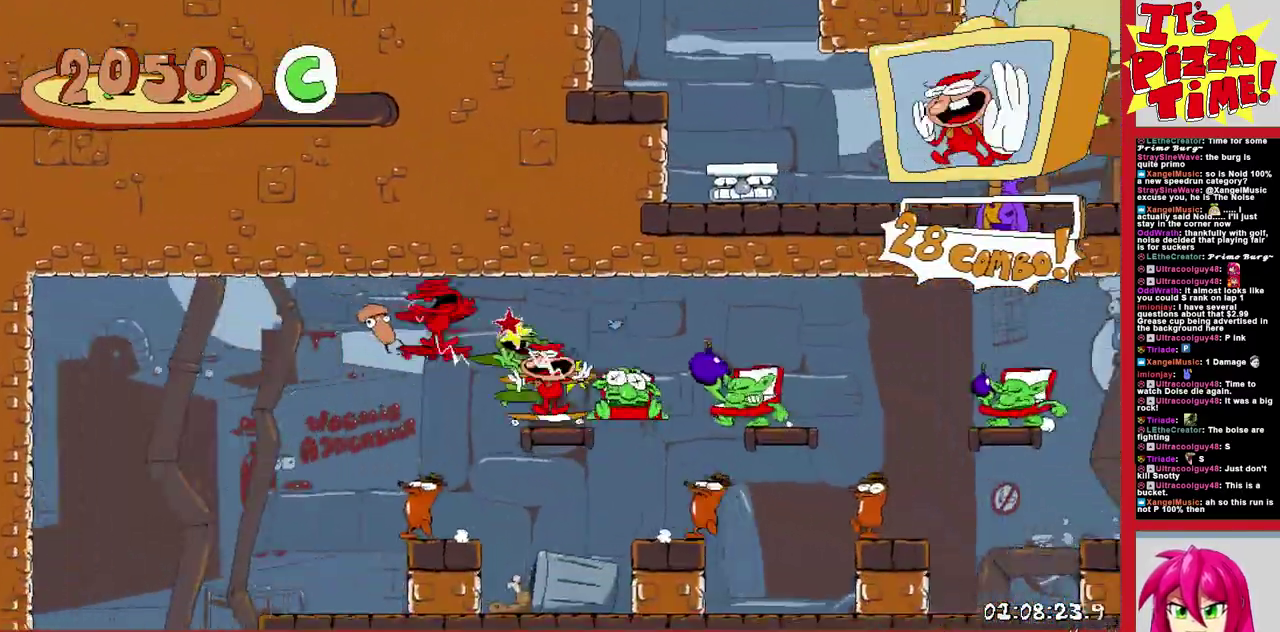
{"buttons": ["R1", "DPAD_RIGHT"], "events": [[83, "DPAD_UP", "up"], [250, "Y", "down"], [317, "Y", "up"]]}
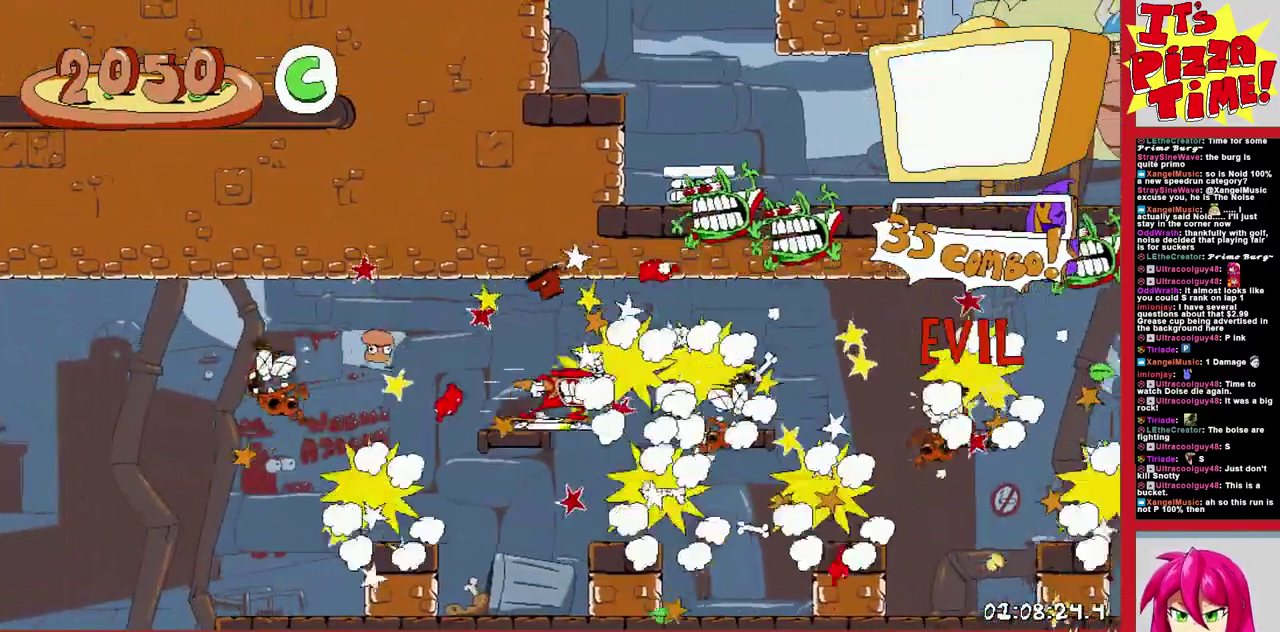
{"buttons": ["R1", "DPAD_DOWN", "DPAD_RIGHT"], "events": [[133, "B", "down"], [283, "B", "up"], [350, "DPAD_DOWN", "down"]]}
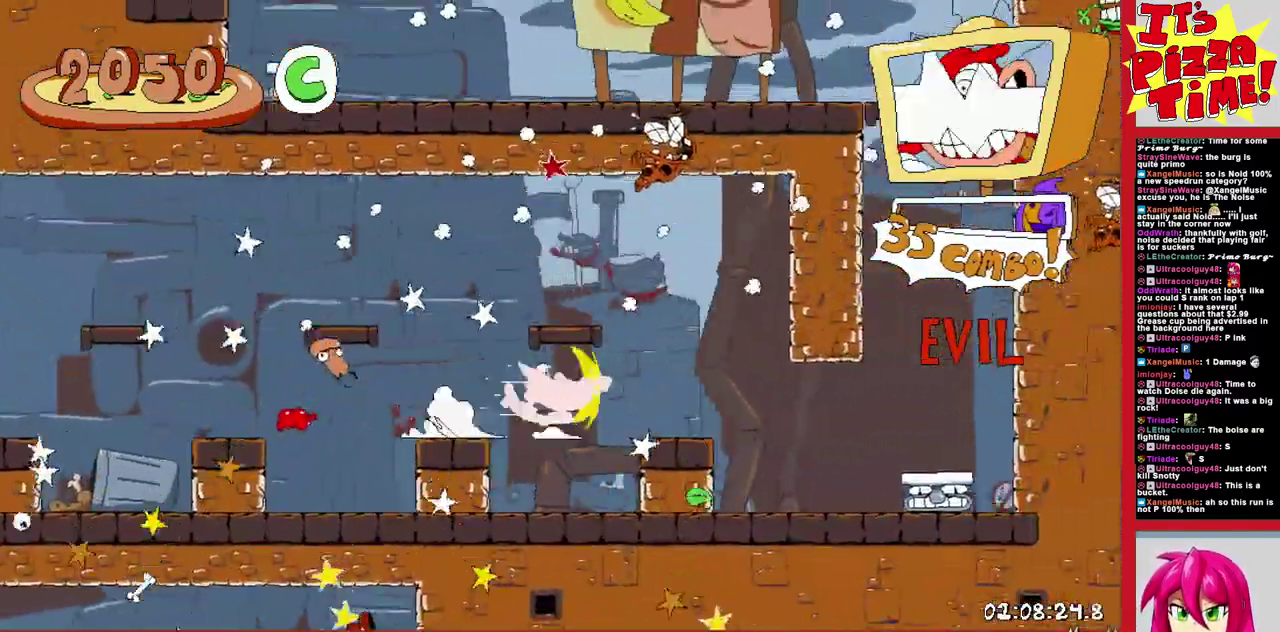
{"buttons": ["R1", "DPAD_LEFT"], "events": [[83, "Y", "down"], [167, "Y", "up"], [250, "DPAD_DOWN", "up"], [333, "DPAD_RIGHT", "up"], [500, "DPAD_LEFT", "down"]]}
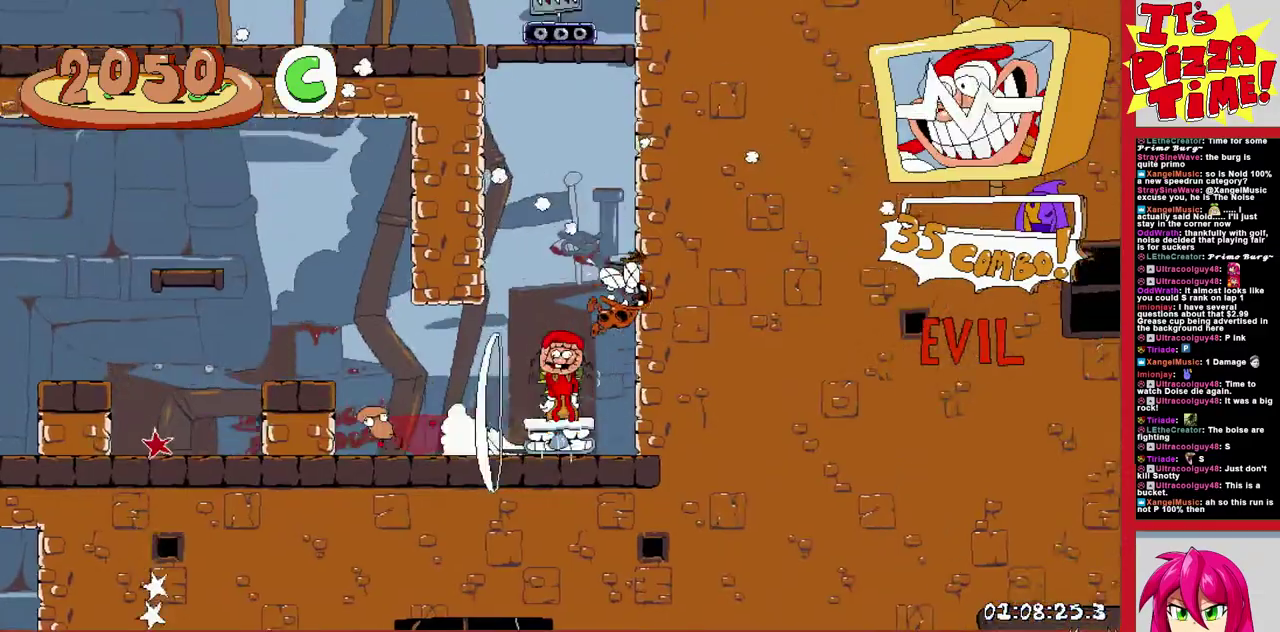
{"buttons": ["R1", "DPAD_LEFT"], "events": []}
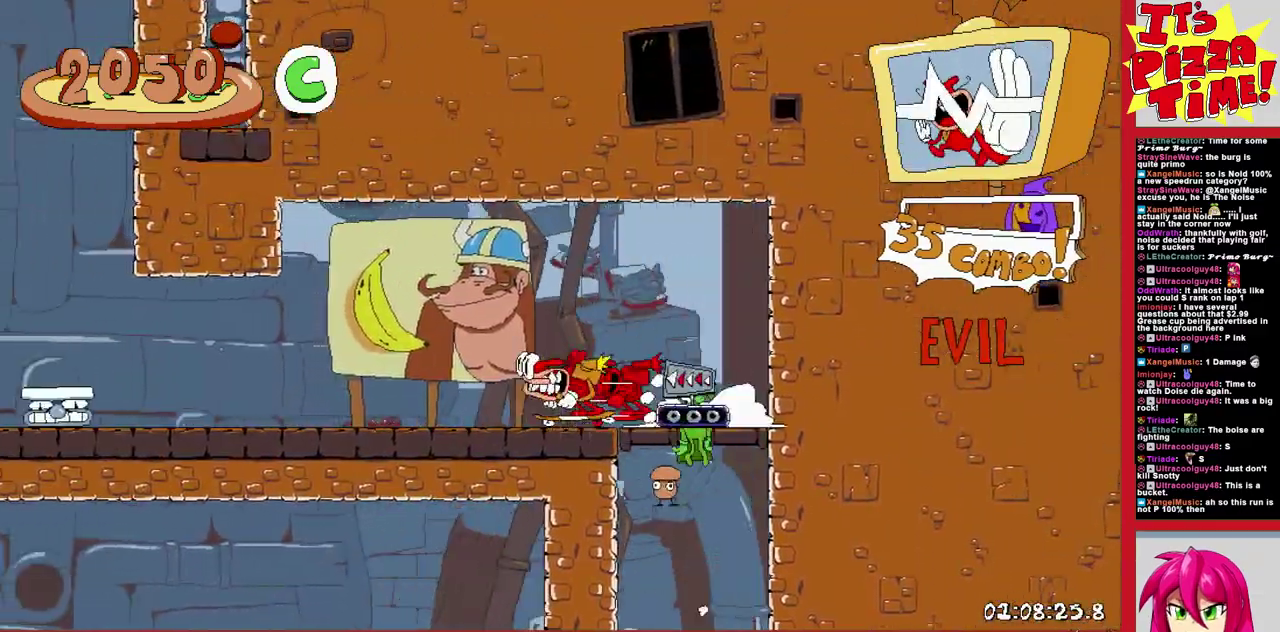
{"buttons": ["B", "Y", "R1", "DPAD_UP", "DPAD_RIGHT"], "events": [[17, "B", "down"], [183, "DPAD_LEFT", "up"], [217, "B", "up"], [250, "DPAD_RIGHT", "down"], [250, "DPAD_UP", "down"], [300, "B", "down"], [400, "Y", "down"]]}
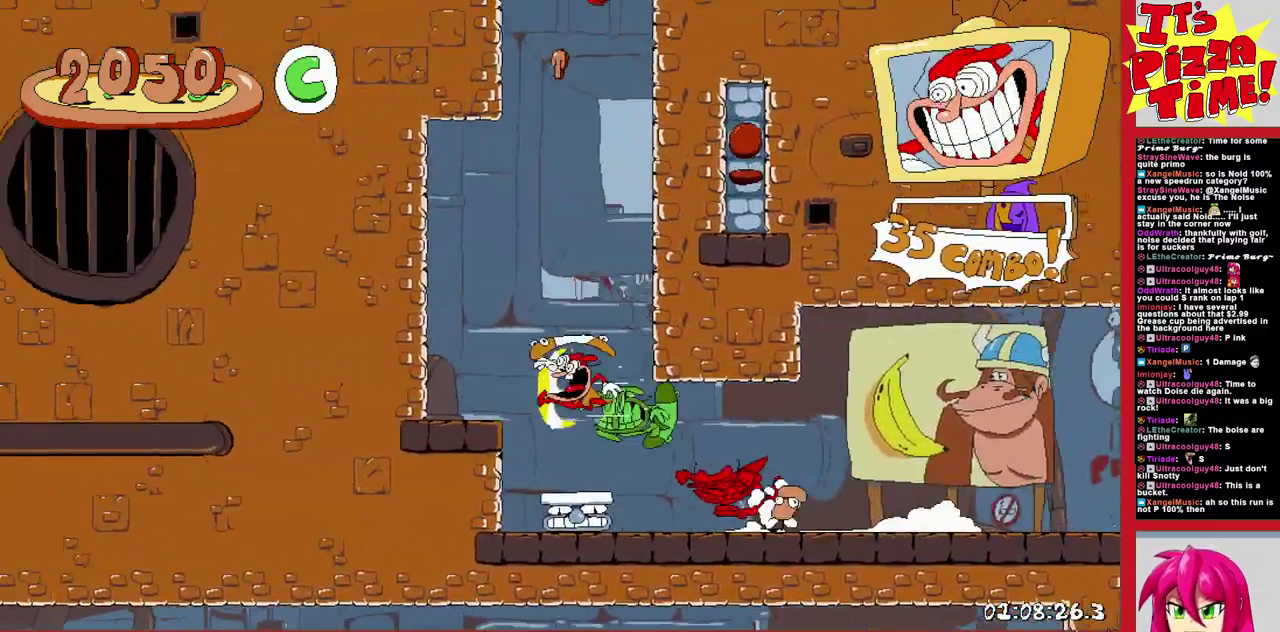
{"buttons": ["B", "R1", "DPAD_UP", "DPAD_RIGHT"], "events": [[17, "Y", "up"], [33, "B", "up"], [117, "B", "down"], [267, "B", "up"], [317, "B", "down"]]}
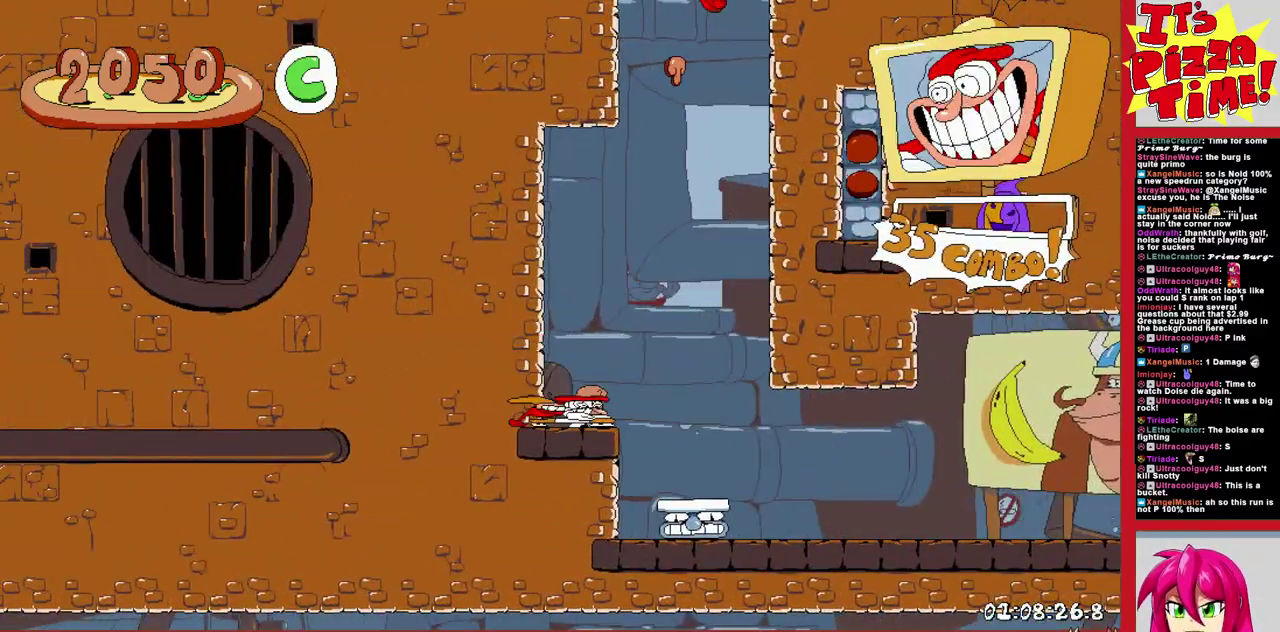
{"buttons": ["R1", "DPAD_RIGHT"], "events": [[200, "DPAD_UP", "up"], [233, "B", "up"]]}
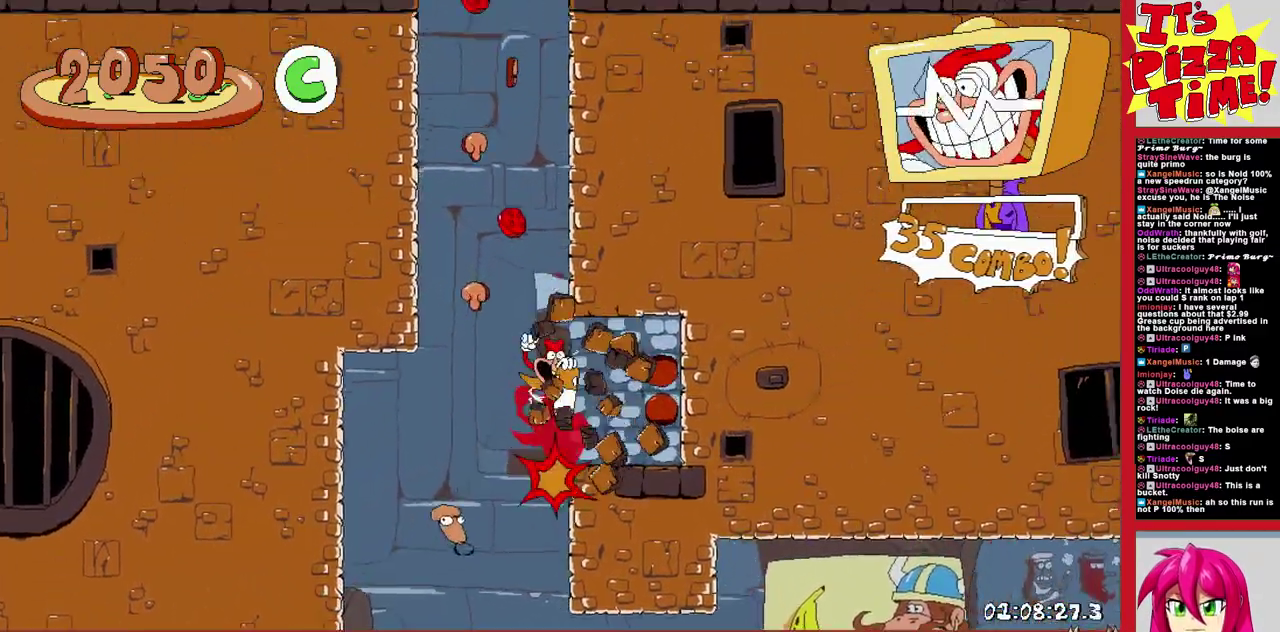
{"buttons": [], "events": [[350, "DPAD_RIGHT", "up"], [350, "R1", "up"]]}
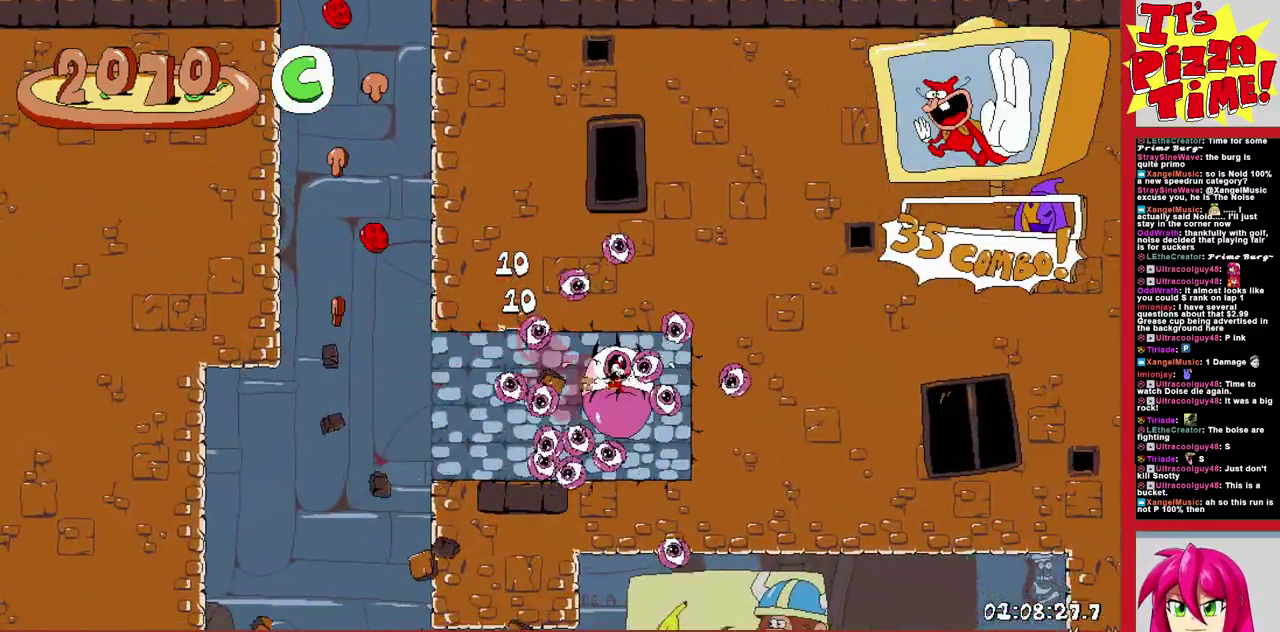
{"buttons": ["DPAD_LEFT"], "events": [[133, "DPAD_LEFT", "down"]]}
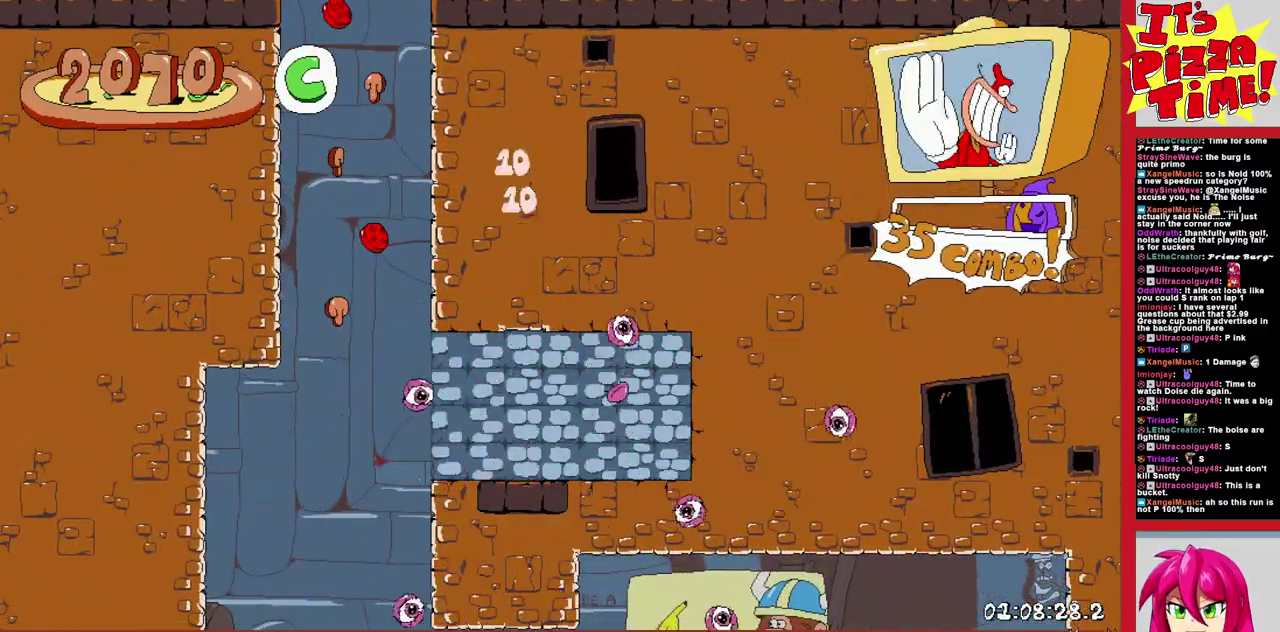
{"buttons": ["DPAD_LEFT"], "events": []}
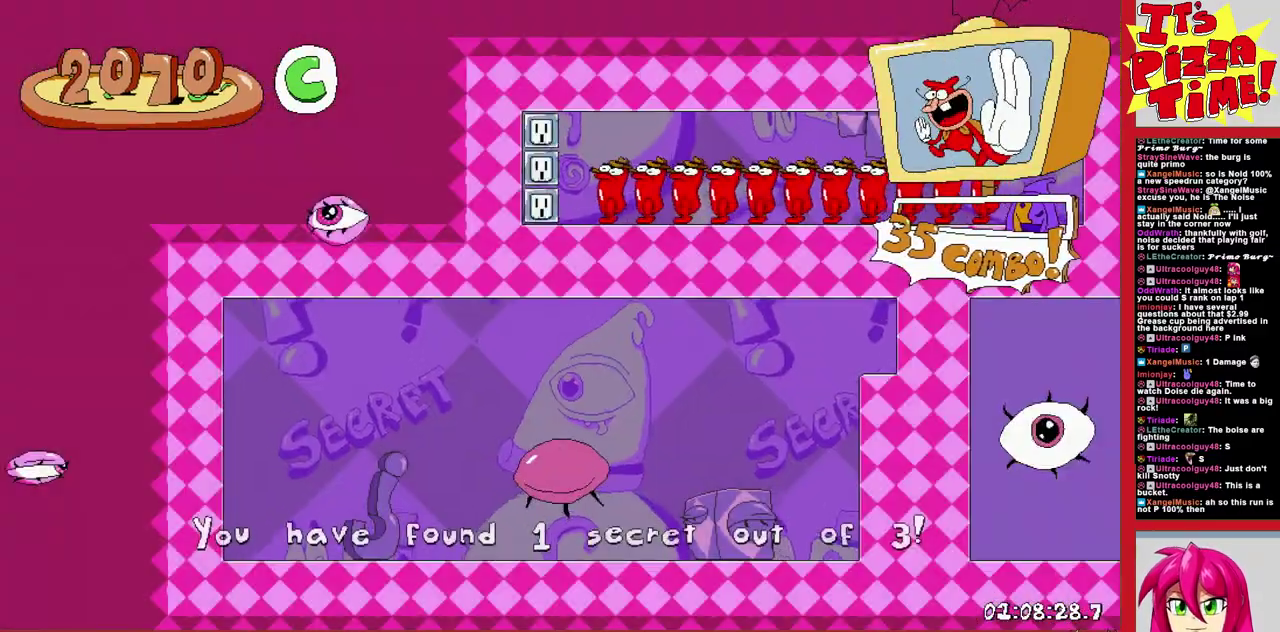
{"buttons": ["DPAD_LEFT"], "events": []}
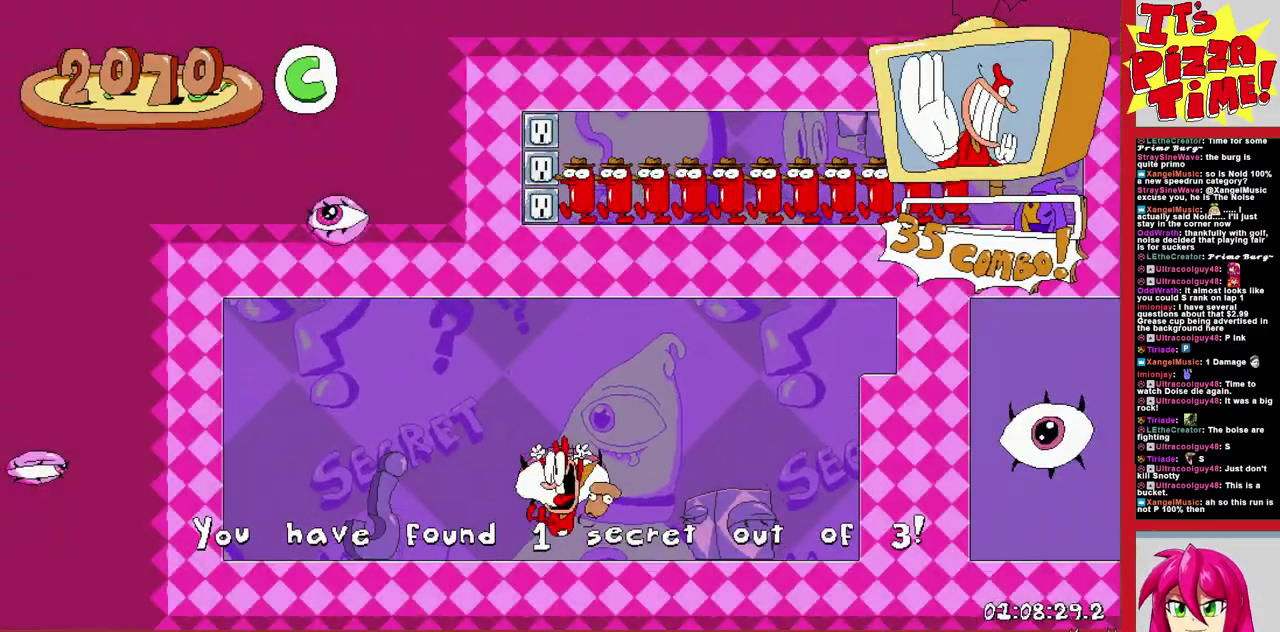
{"buttons": ["DPAD_LEFT"], "events": [[117, "B", "down"], [500, "B", "up"]]}
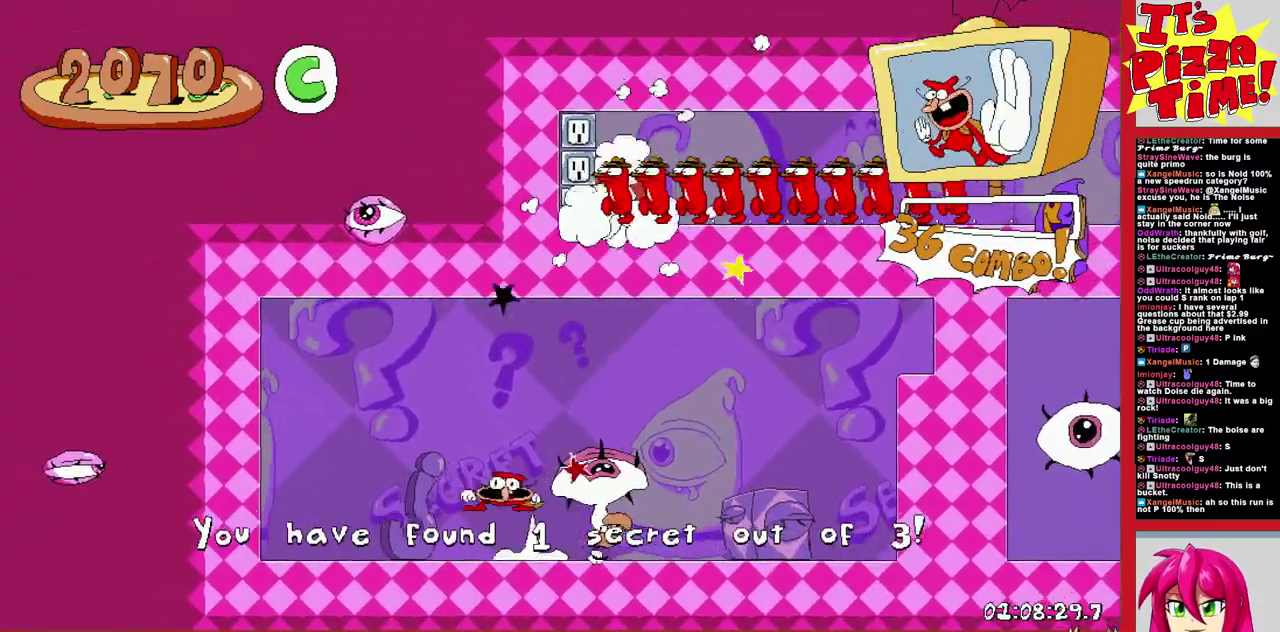
{"buttons": [], "events": [[383, "DPAD_LEFT", "up"]]}
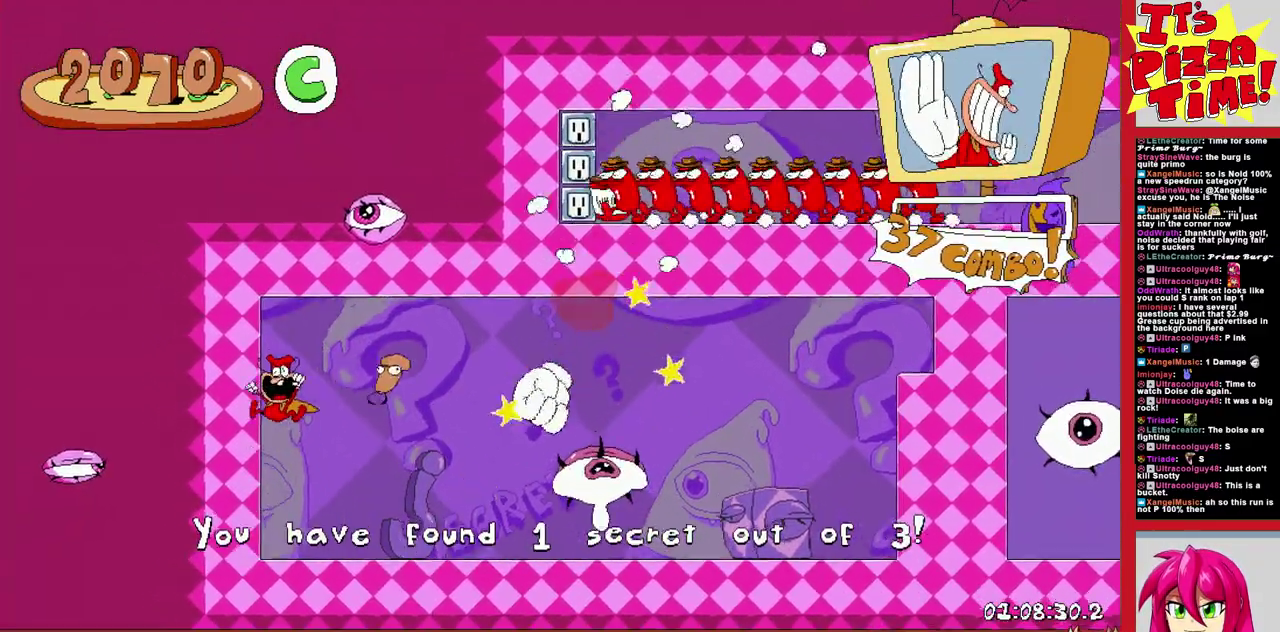
{"buttons": ["DPAD_RIGHT"], "events": [[100, "B", "down"], [250, "DPAD_RIGHT", "down"], [383, "X", "down"], [467, "B", "up"], [467, "X", "up"]]}